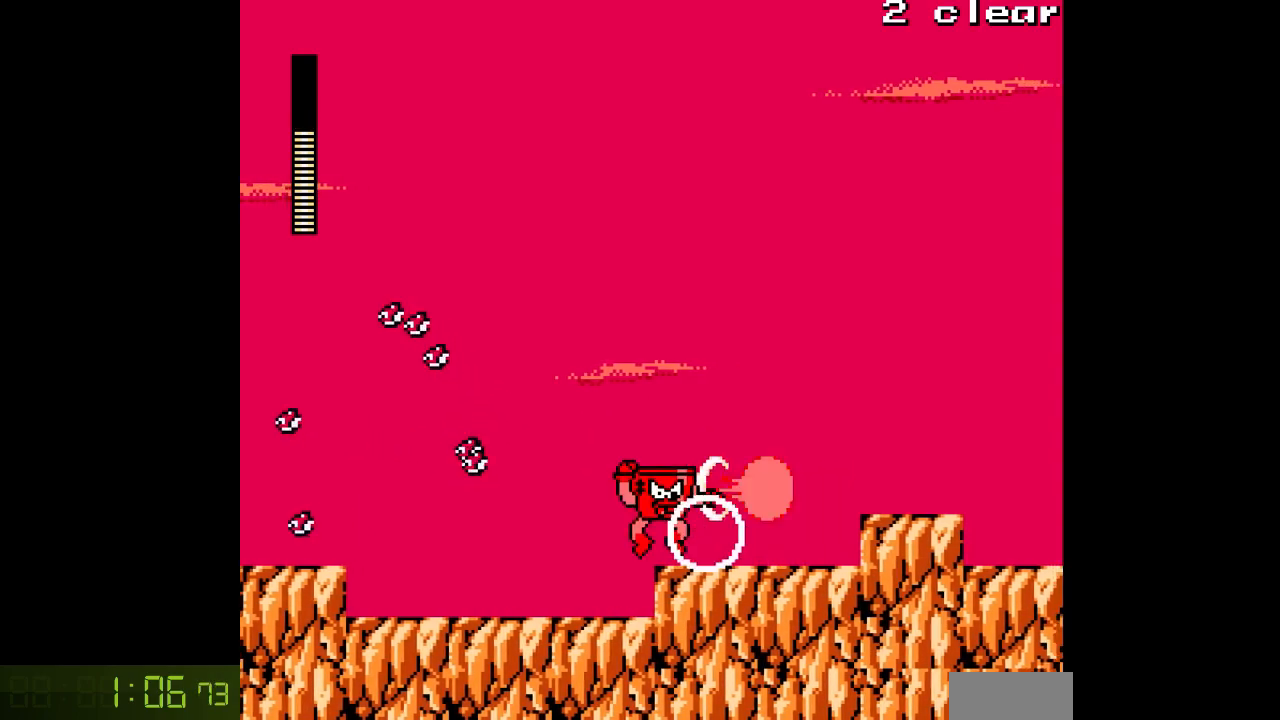
Gameplay with a controller; each line is a JSON object with the inputs held at the frame after it. "events" lists button and stick changes between this image and that frame as [ms after this image, input, new state], when the widget could be followed in between. Not read: C L3 R3.
{"buttons": ["A", "DPAD_RIGHT"], "events": [[17, "A", "down"]]}
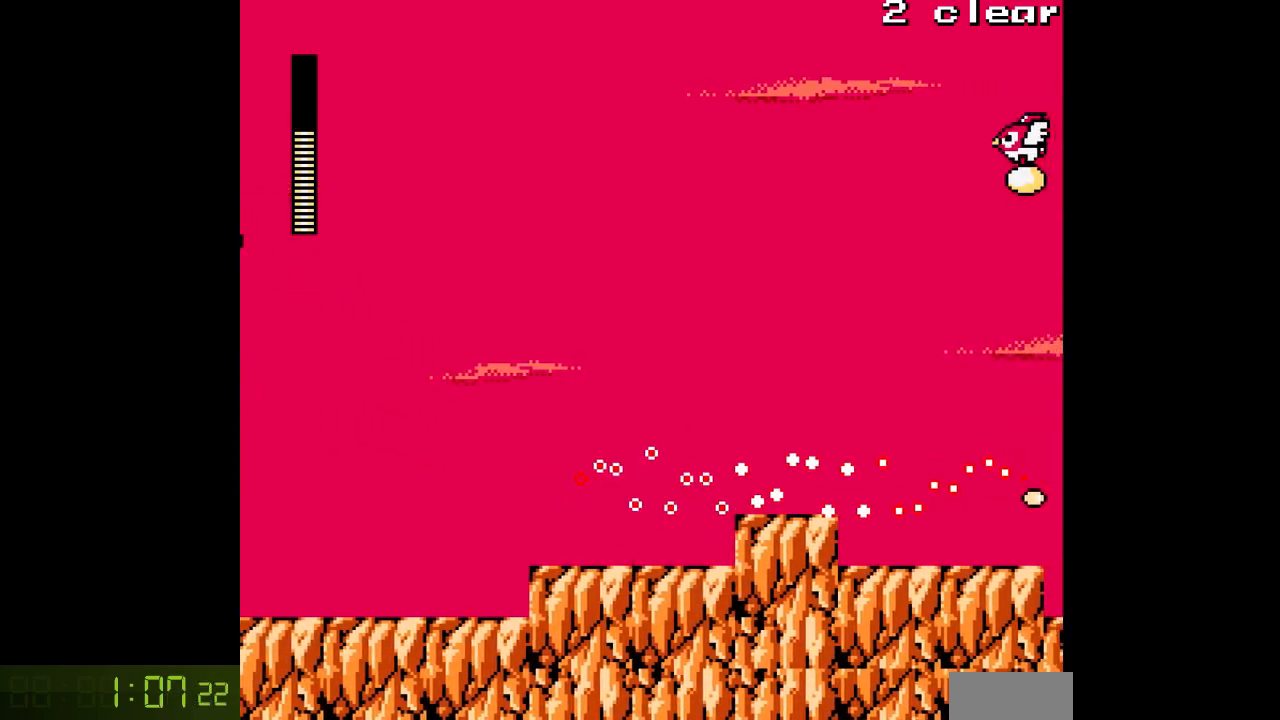
{"buttons": ["A", "DPAD_RIGHT"], "events": [[33, "B", "down"], [183, "B", "up"]]}
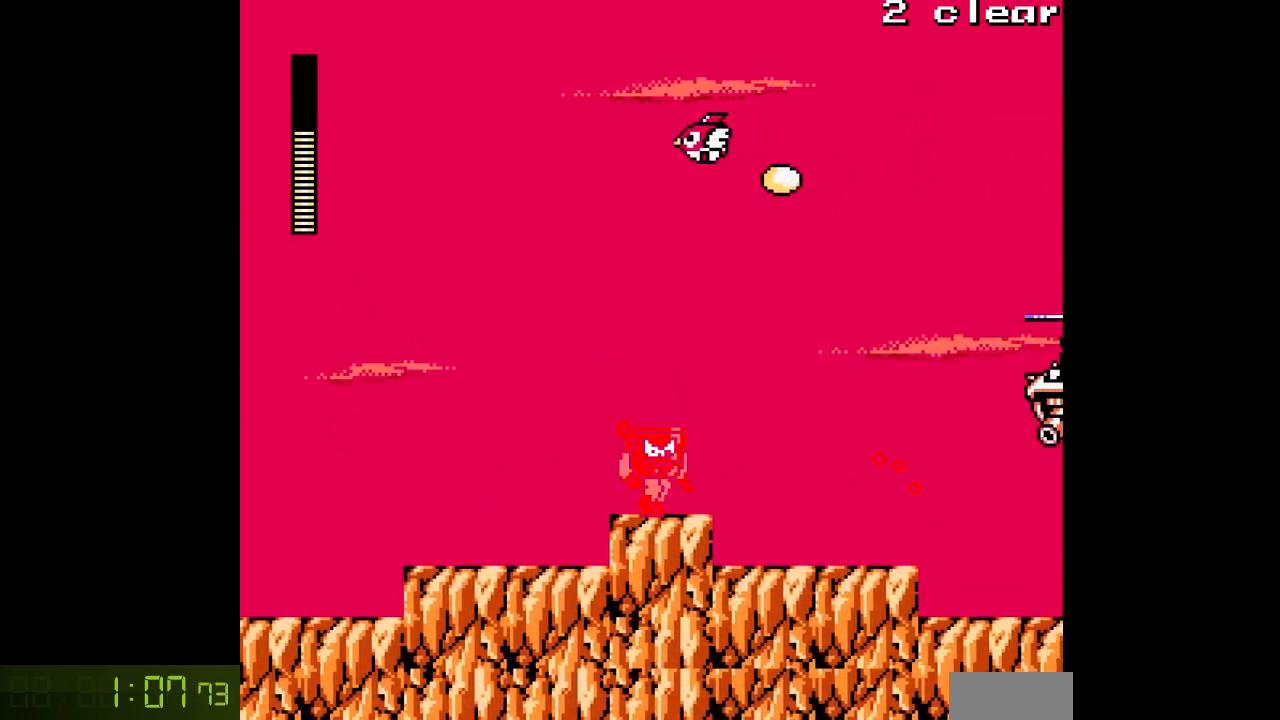
{"buttons": ["A", "DPAD_LEFT"], "events": [[83, "DPAD_RIGHT", "up"], [133, "DPAD_LEFT", "down"]]}
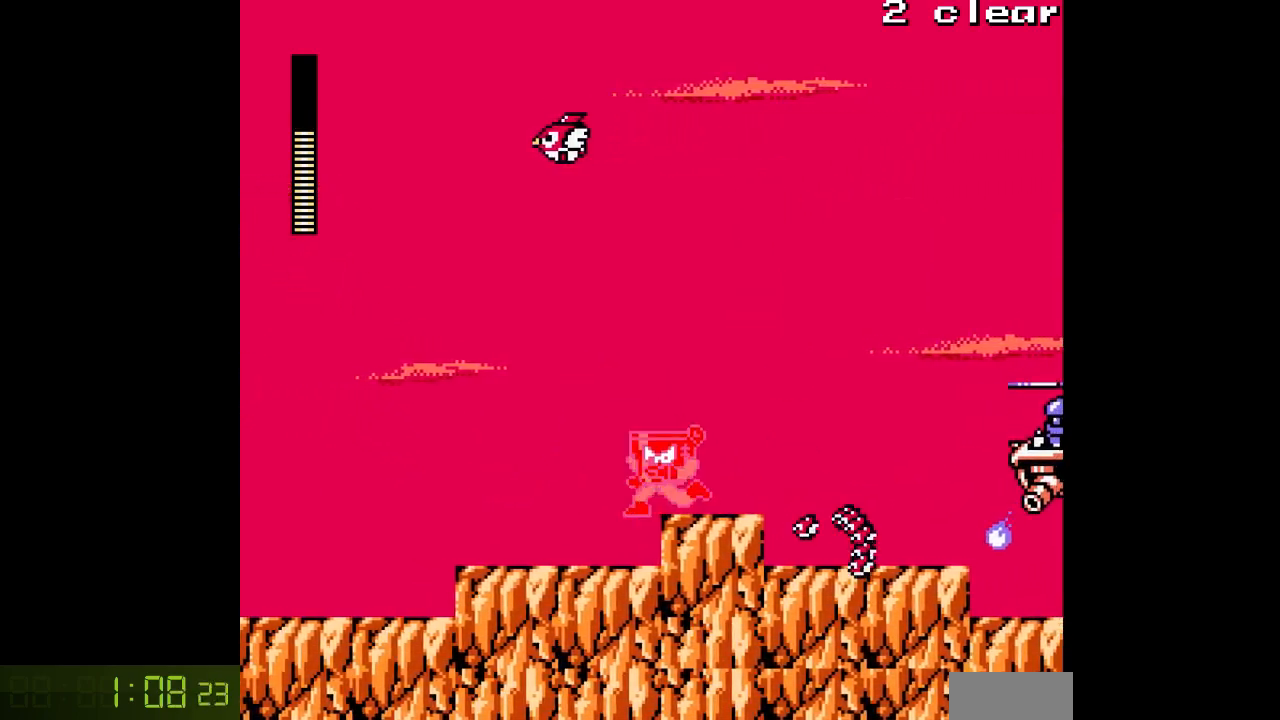
{"buttons": ["A", "DPAD_RIGHT"]}
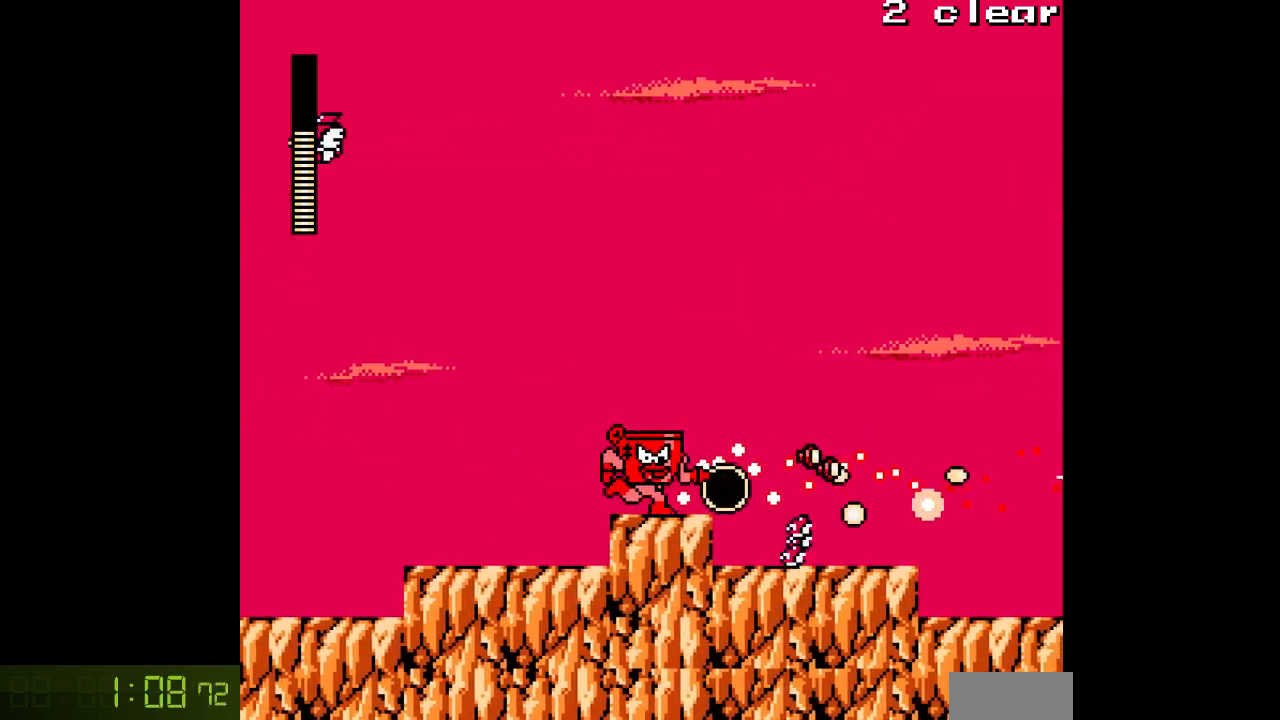
{"buttons": ["A"], "events": [[67, "B", "down"], [383, "B", "up"], [483, "DPAD_RIGHT", "up"]]}
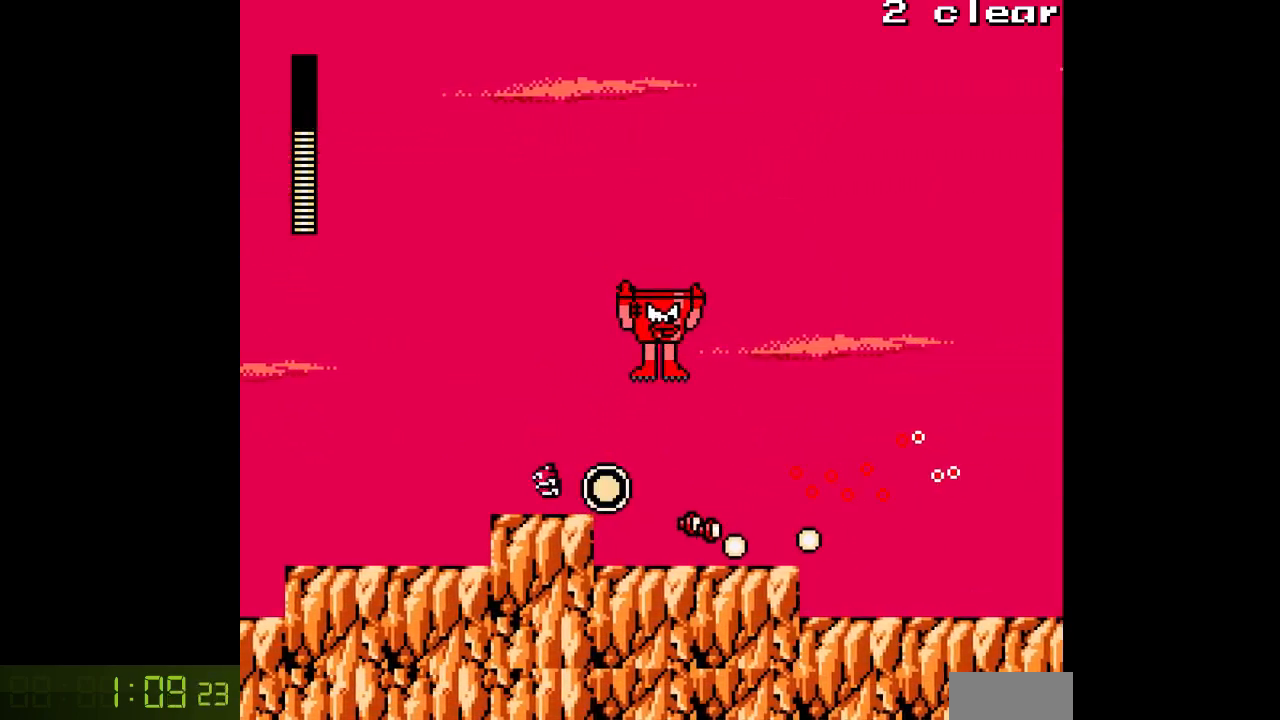
{"buttons": ["A", "DPAD_RIGHT"], "events": [[33, "DPAD_LEFT", "down"], [167, "DPAD_RIGHT", "down"], [350, "DPAD_LEFT", "up"]]}
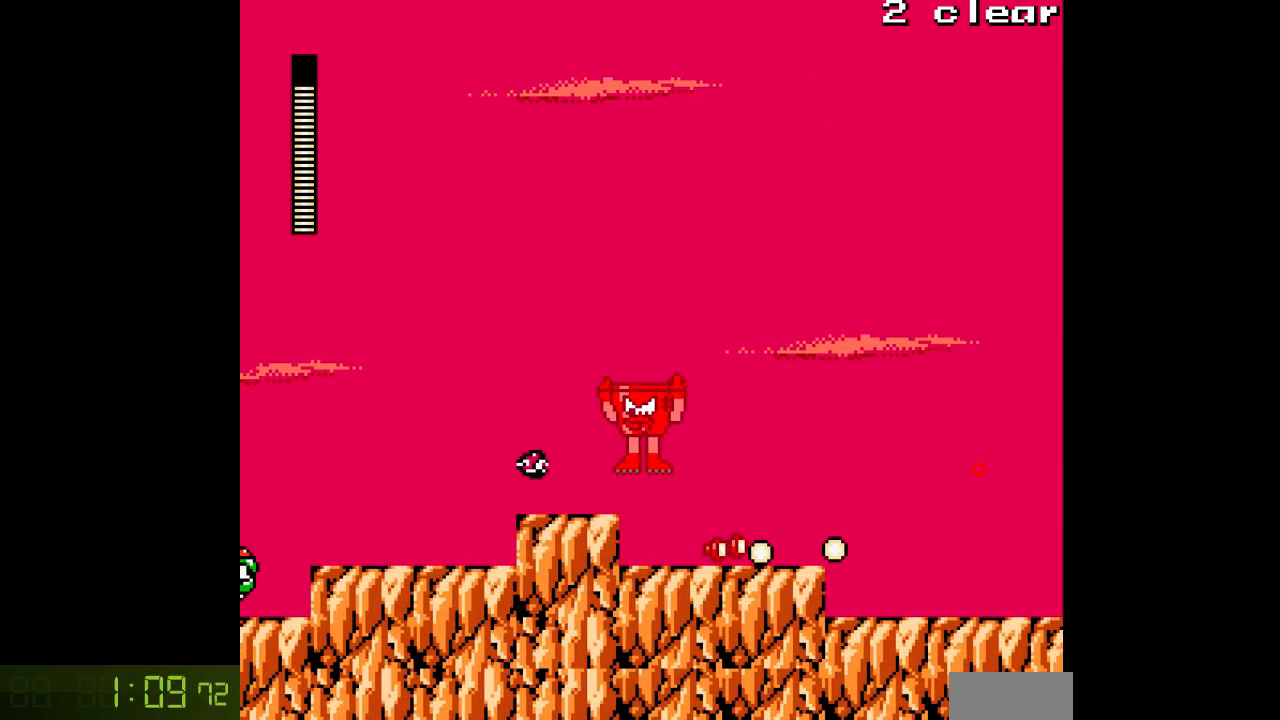
{"buttons": ["A", "DPAD_RIGHT"], "events": []}
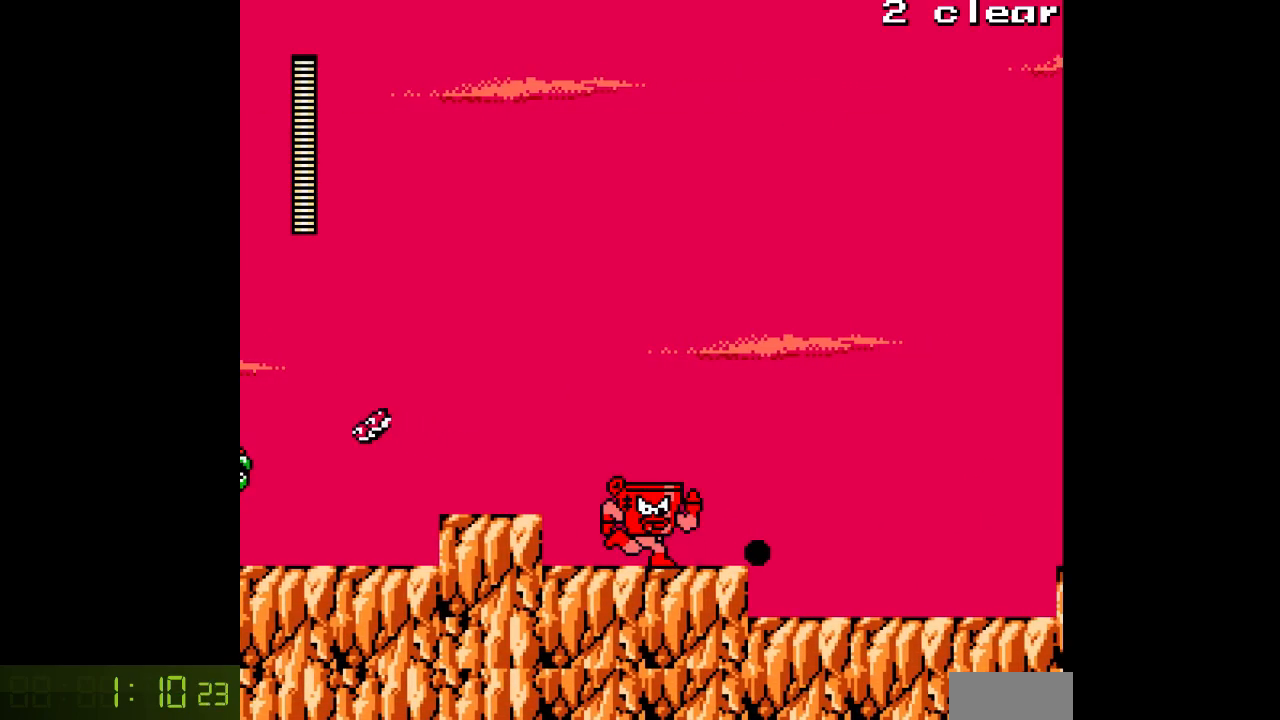
{"buttons": ["A", "DPAD_RIGHT"], "events": []}
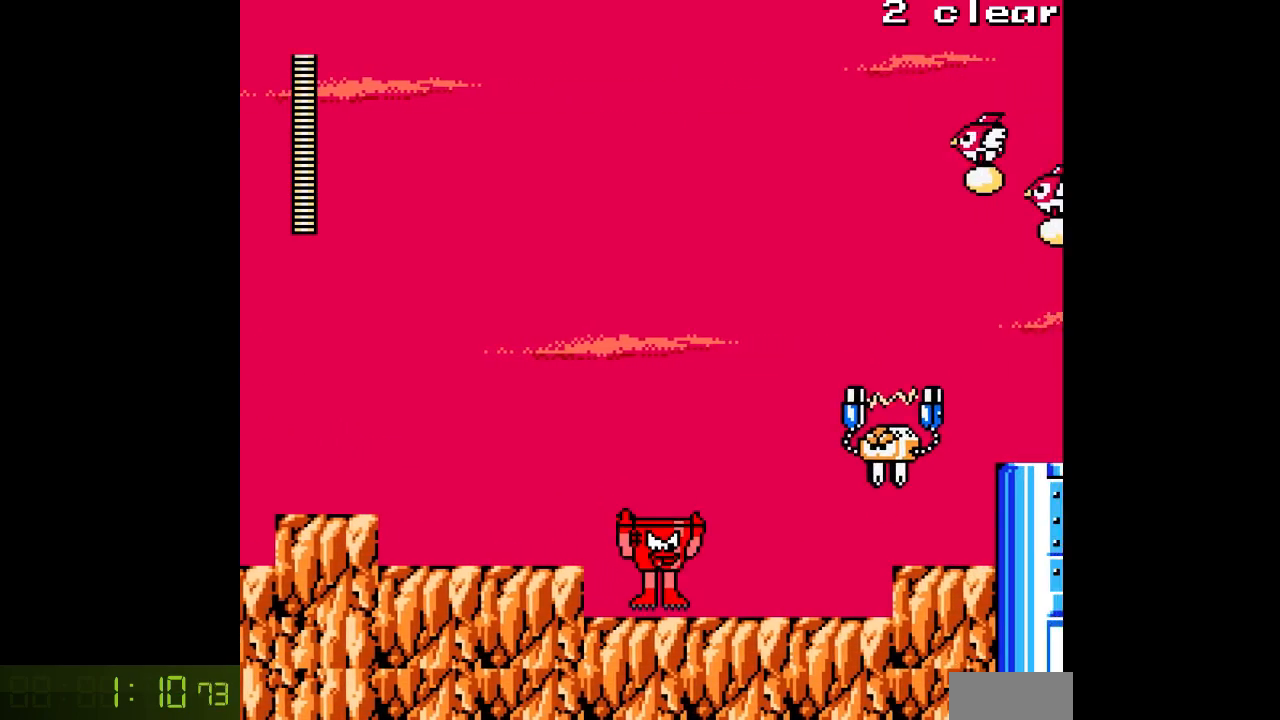
{"buttons": ["A", "DPAD_RIGHT"], "events": [[183, "B", "down"], [233, "B", "up"], [250, "A", "up"], [317, "A", "down"]]}
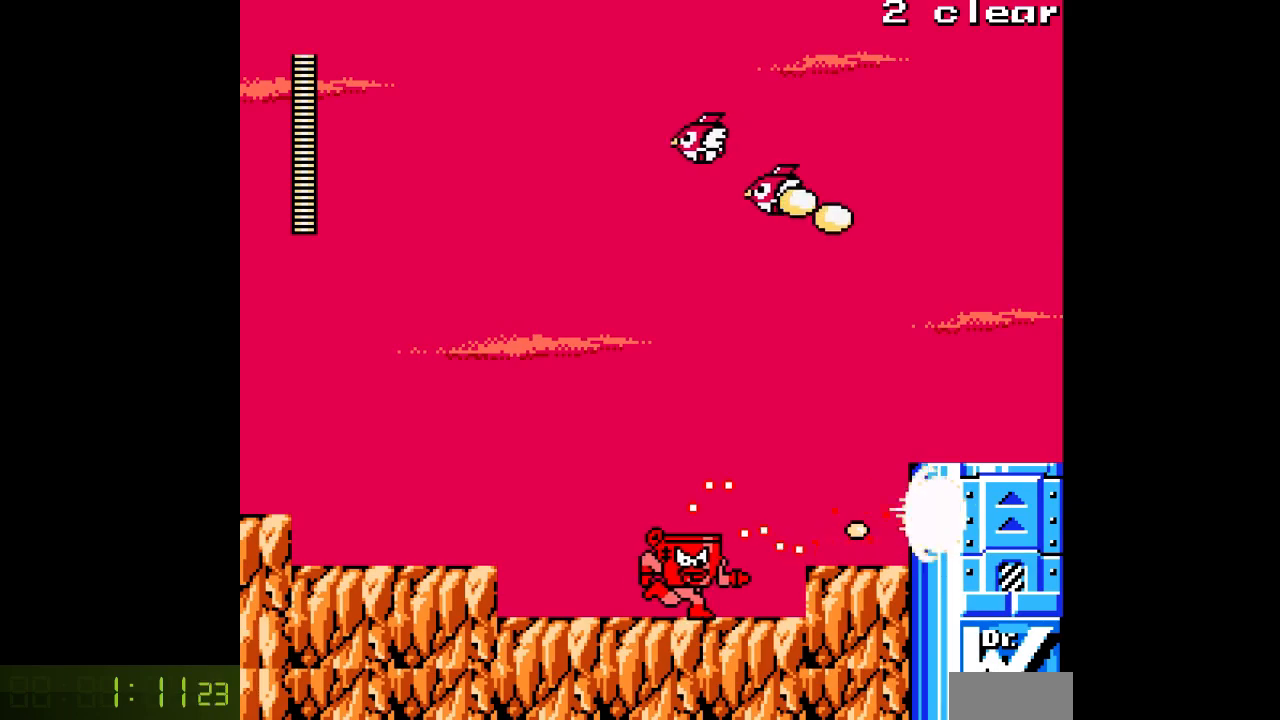
{"buttons": ["A", "B", "DPAD_RIGHT"], "events": [[283, "B", "down"]]}
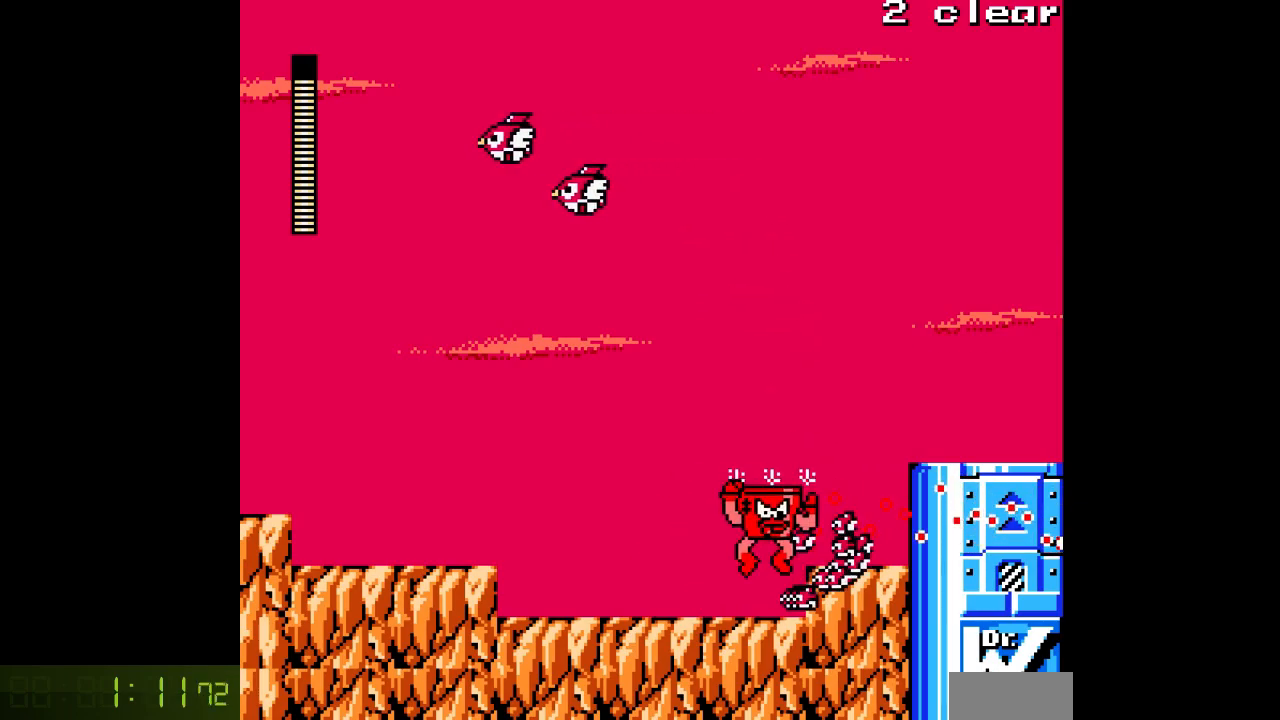
{"buttons": ["A", "DPAD_RIGHT"], "events": [[133, "B", "up"], [267, "B", "down"], [383, "B", "up"]]}
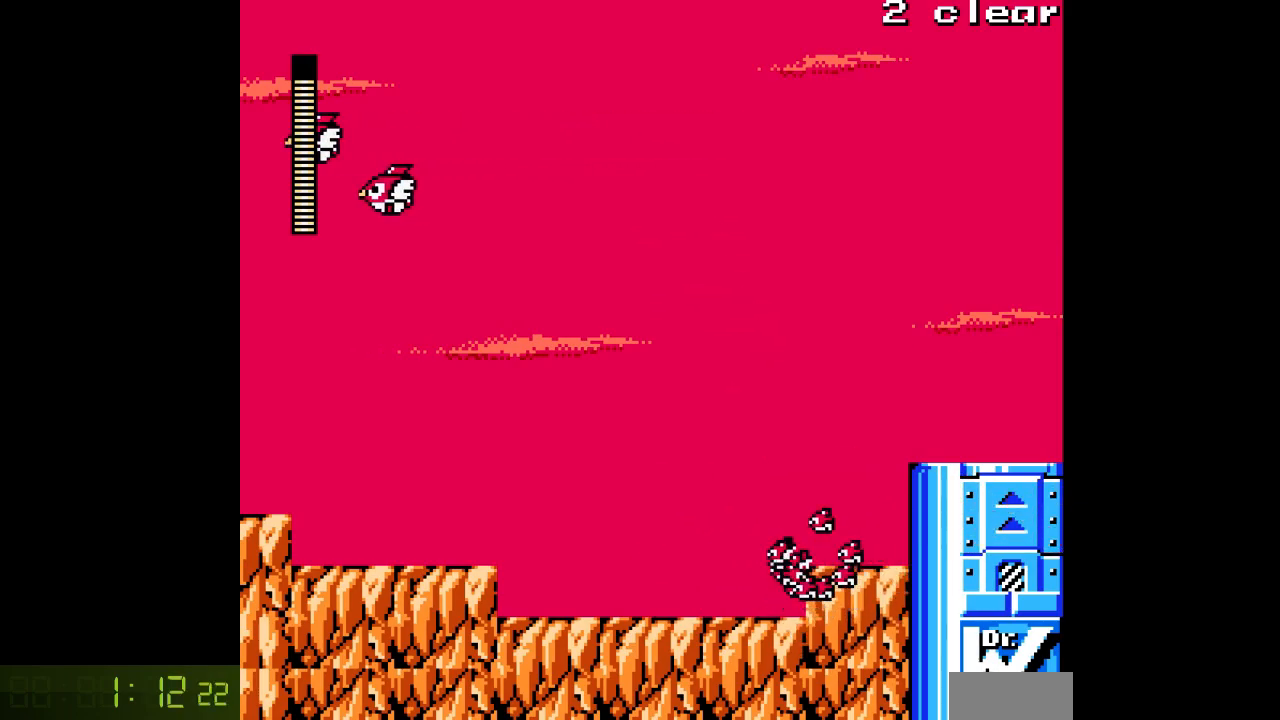
{"buttons": ["A", "DPAD_RIGHT"], "events": [[117, "B", "down"], [367, "B", "up"]]}
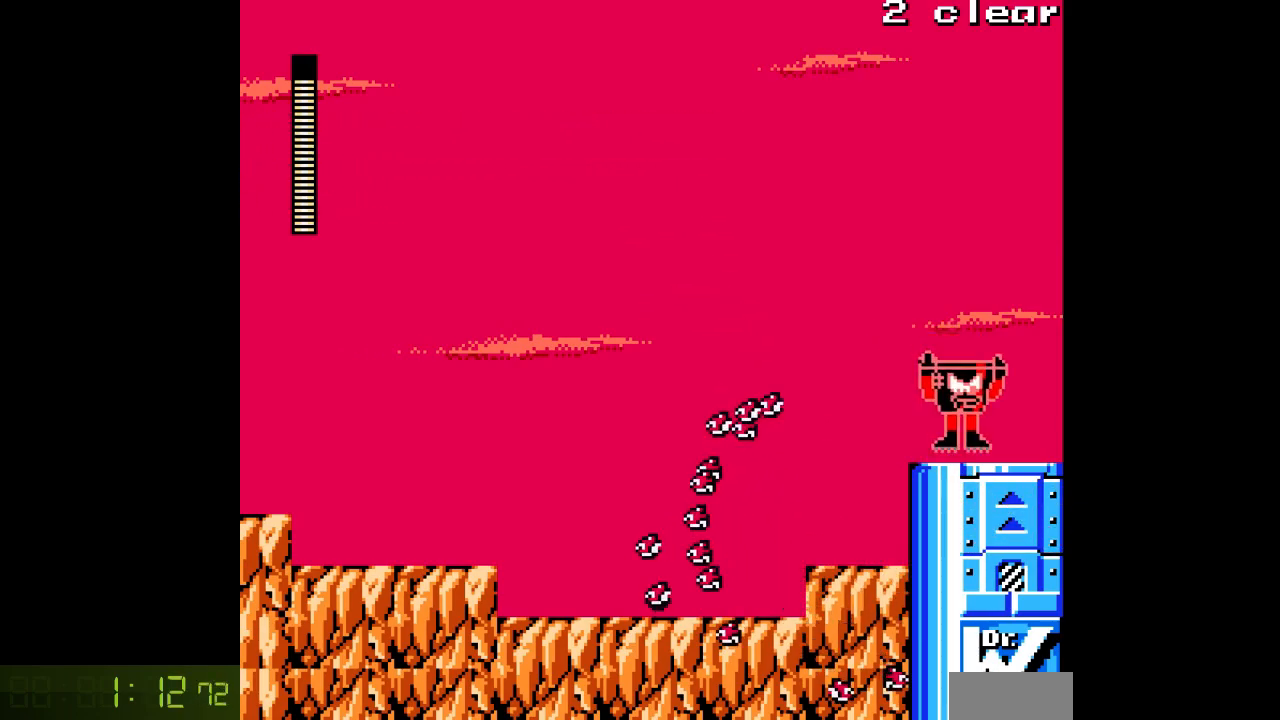
{"buttons": ["A", "DPAD_RIGHT"], "events": []}
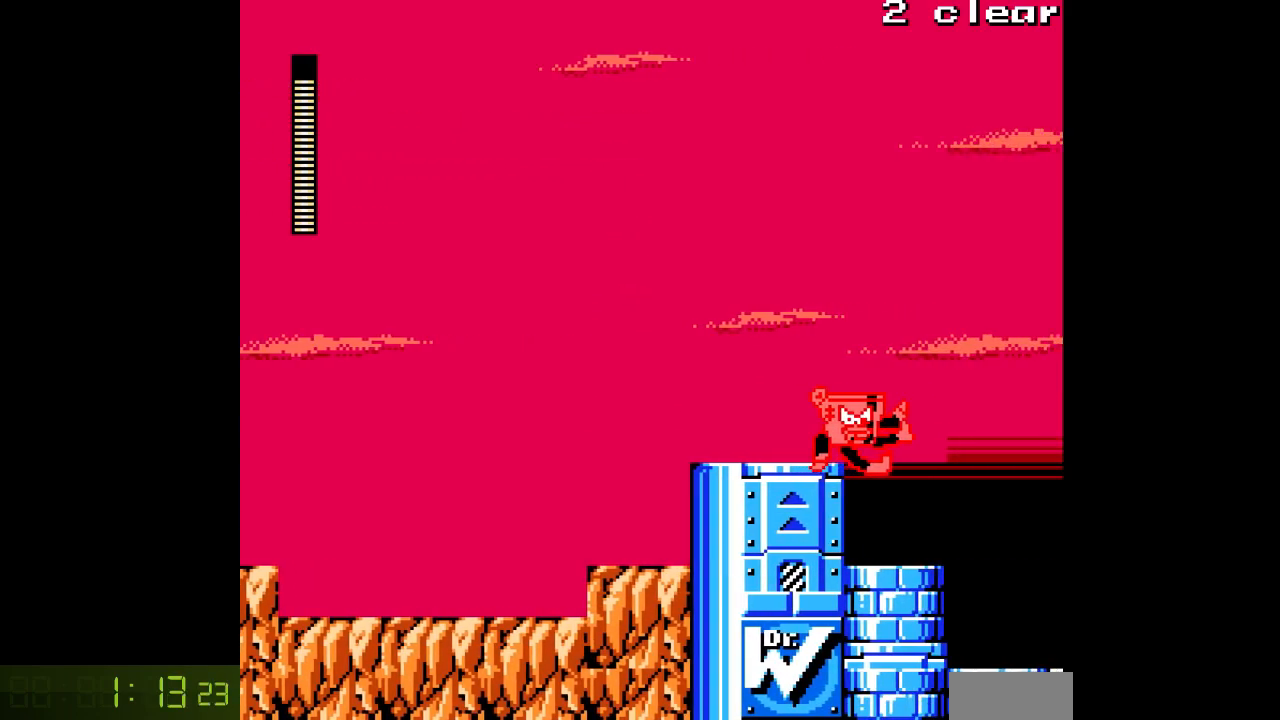
{"buttons": ["A", "DPAD_RIGHT"], "events": []}
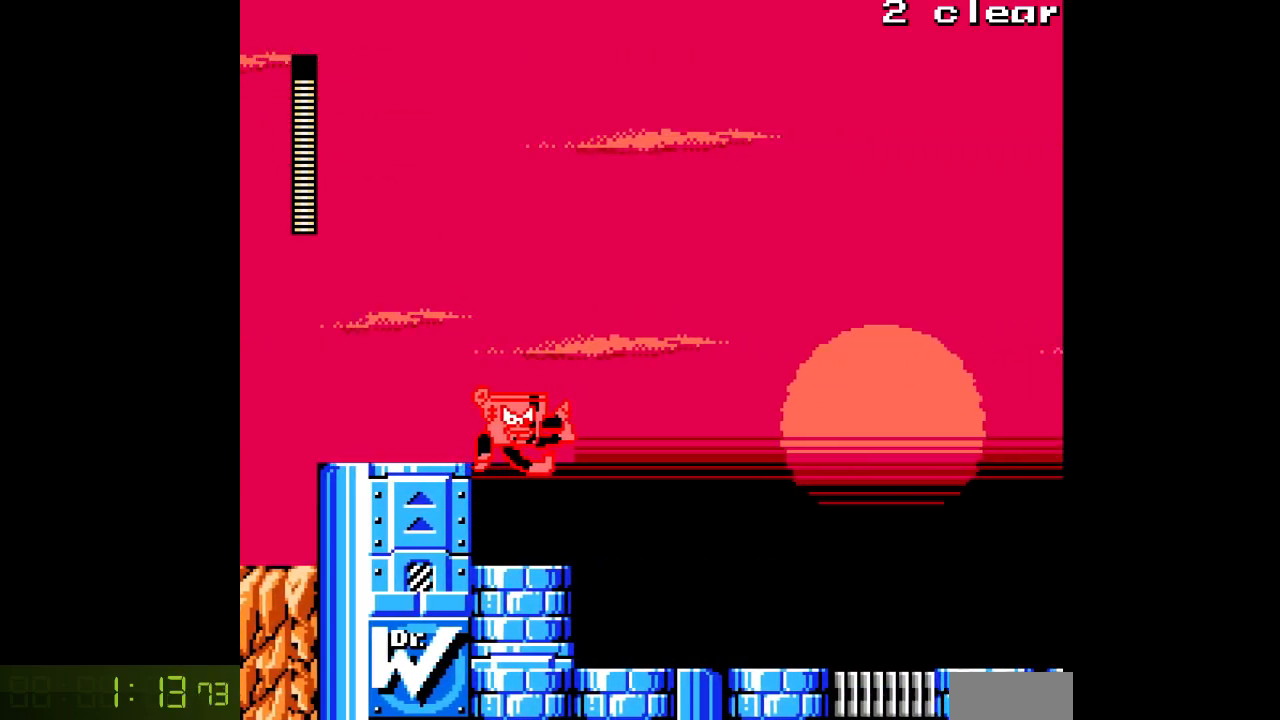
{"buttons": ["A", "DPAD_RIGHT"], "events": []}
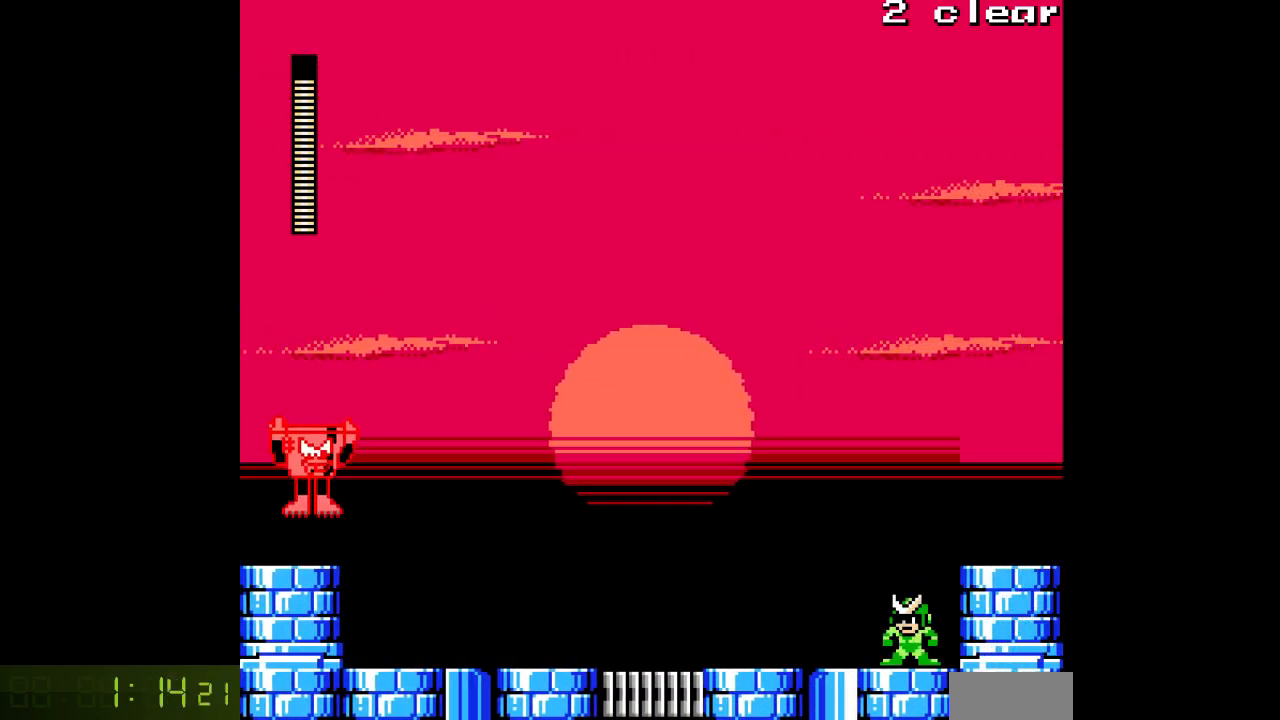
{"buttons": ["A", "DPAD_RIGHT"], "events": []}
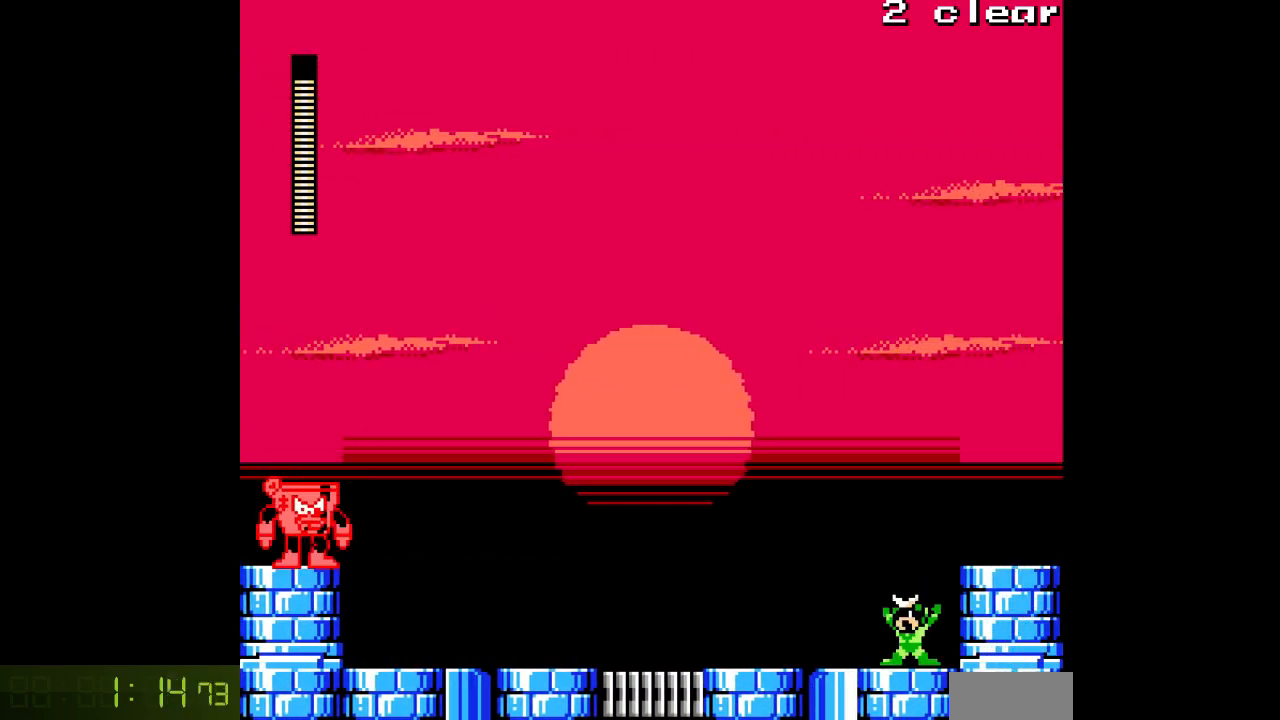
{"buttons": ["A", "DPAD_RIGHT"], "events": []}
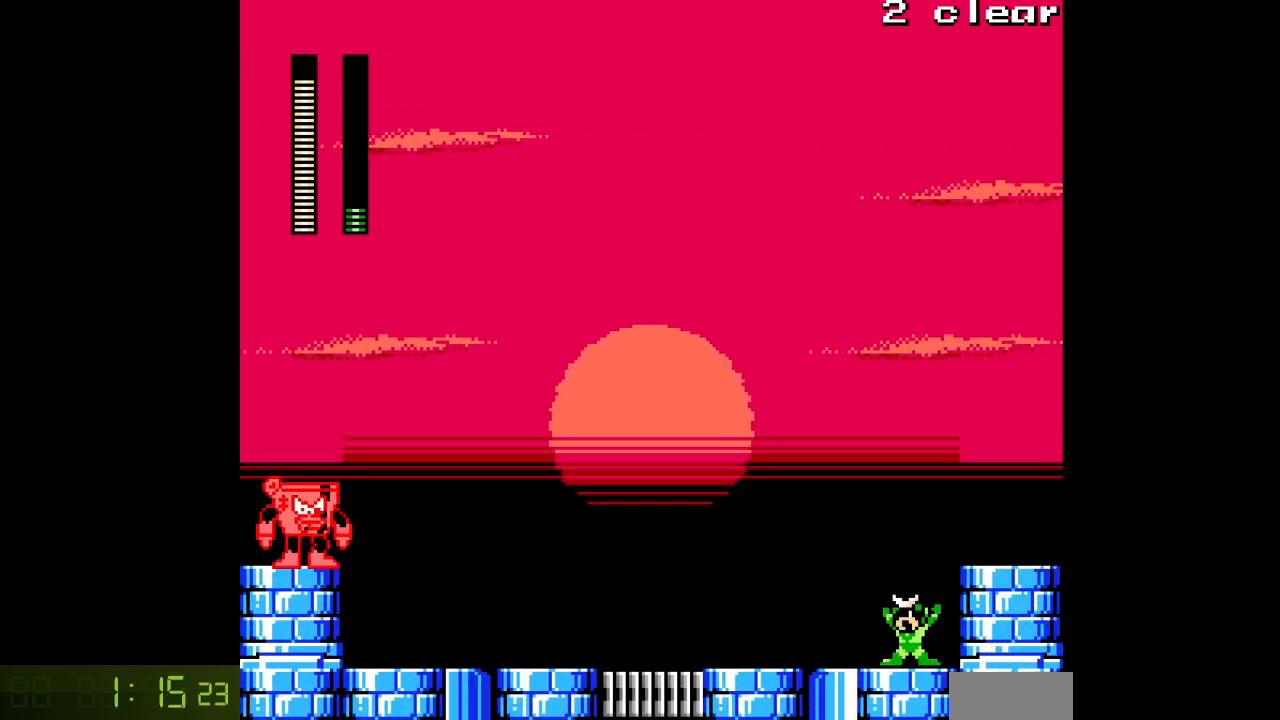
{"buttons": ["A", "DPAD_RIGHT"], "events": []}
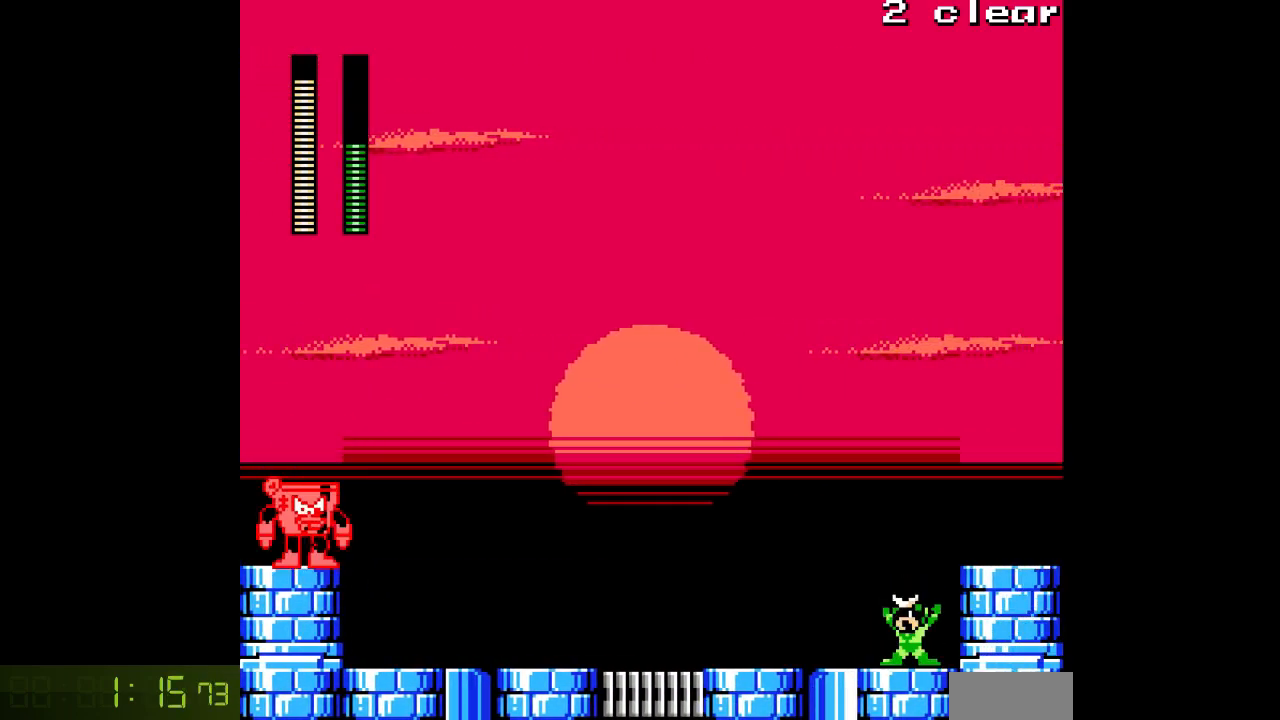
{"buttons": ["A", "DPAD_RIGHT"], "events": []}
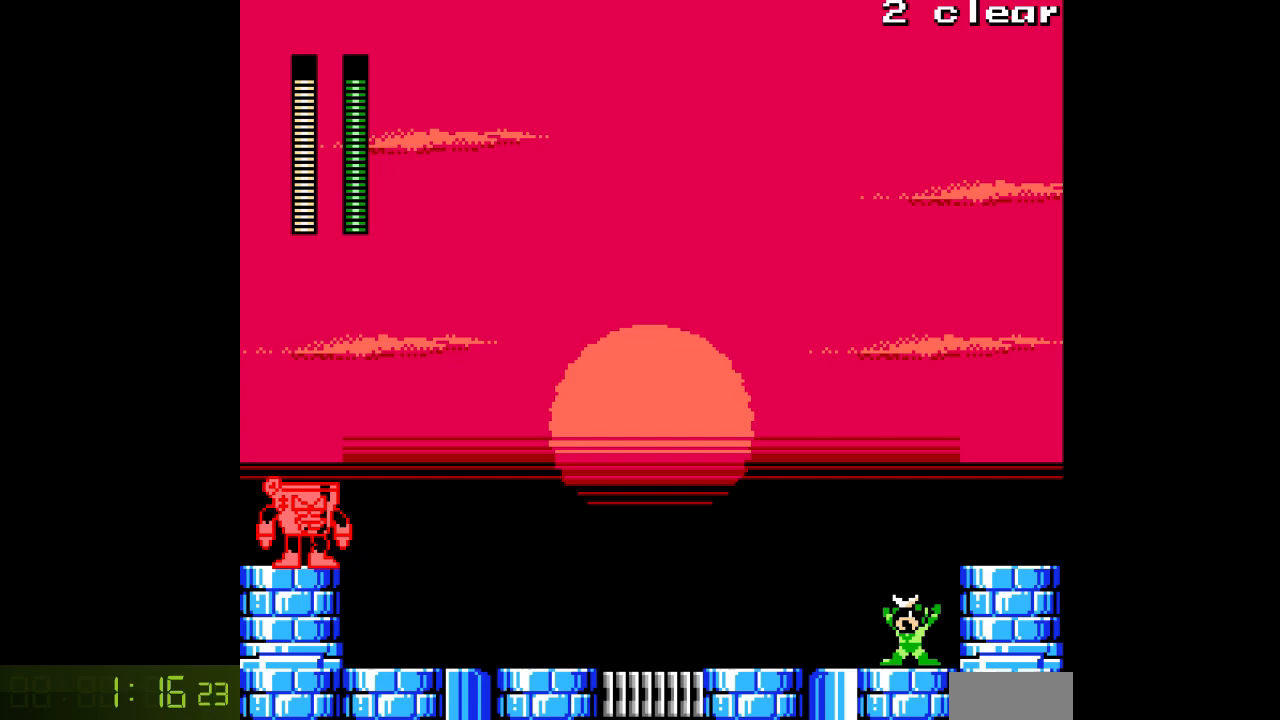
{"buttons": ["A", "DPAD_RIGHT"], "events": []}
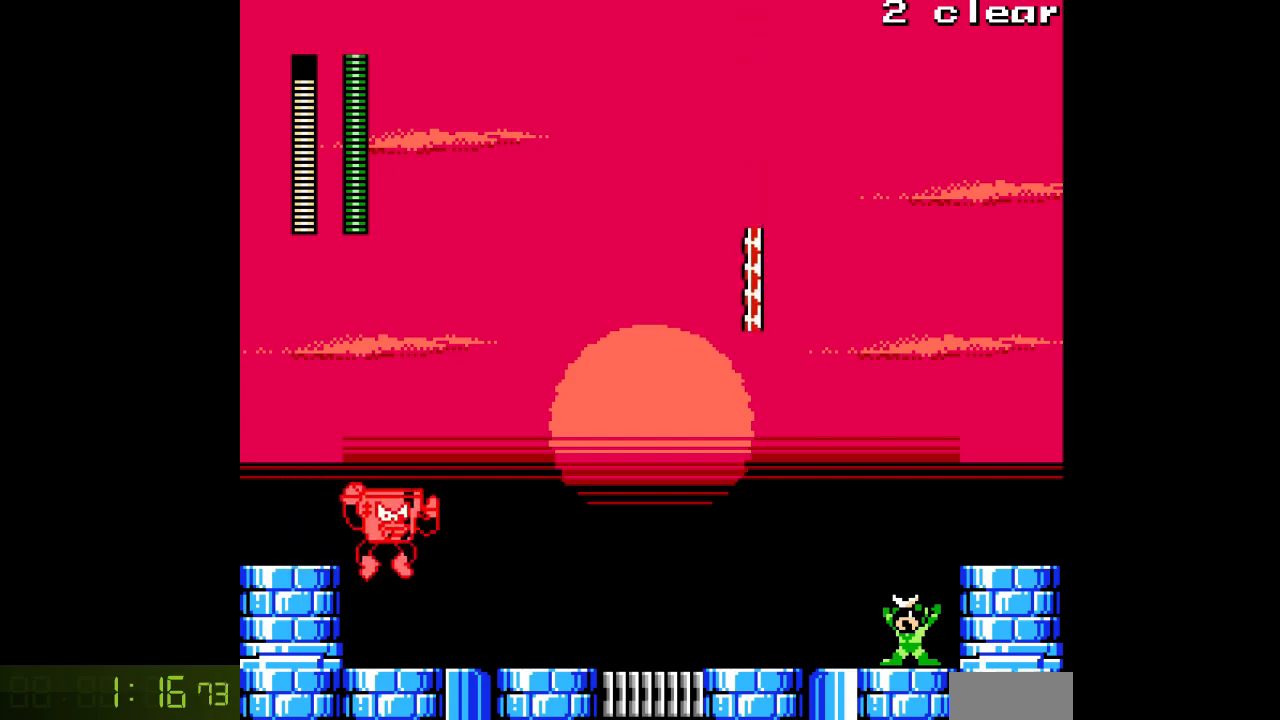
{"buttons": ["DPAD_RIGHT"], "events": [[183, "A", "up"], [267, "A", "down"], [333, "A", "up"], [400, "A", "down"], [450, "A", "up"]]}
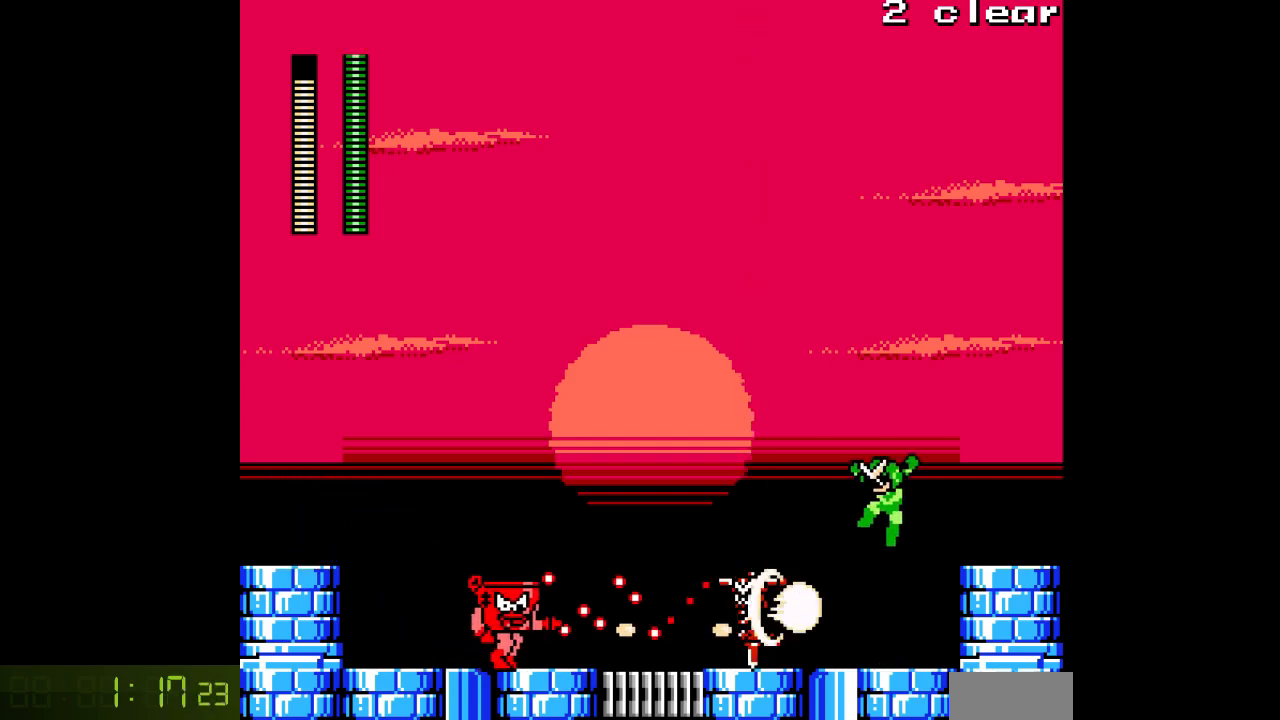
{"buttons": ["A"], "events": [[17, "A", "down"], [83, "A", "up"], [200, "B", "down"], [267, "B", "up"], [350, "A", "down"], [367, "DPAD_RIGHT", "up"], [400, "A", "up"], [467, "A", "down"]]}
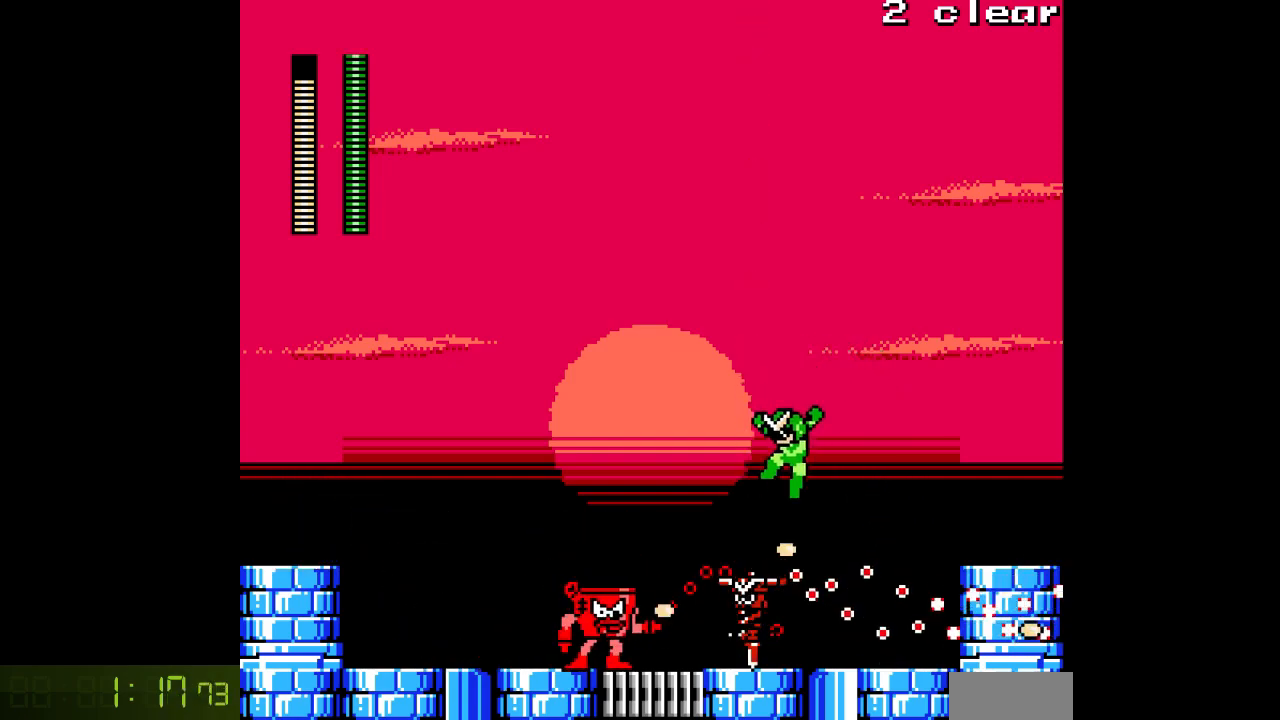
{"buttons": ["A", "DPAD_LEFT"], "events": [[33, "A", "up"], [133, "A", "down"], [167, "A", "up"], [233, "A", "down"], [317, "A", "up"], [367, "A", "down"], [467, "DPAD_LEFT", "down"]]}
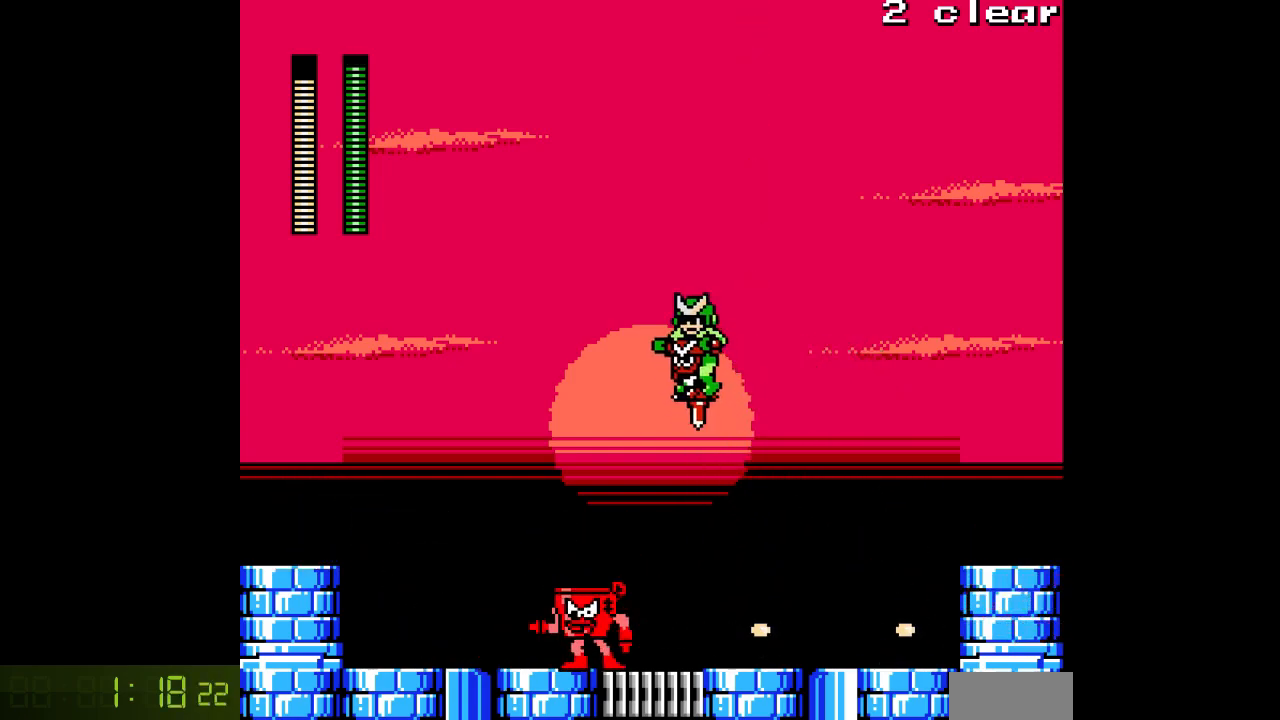
{"buttons": ["A", "DPAD_LEFT"], "events": []}
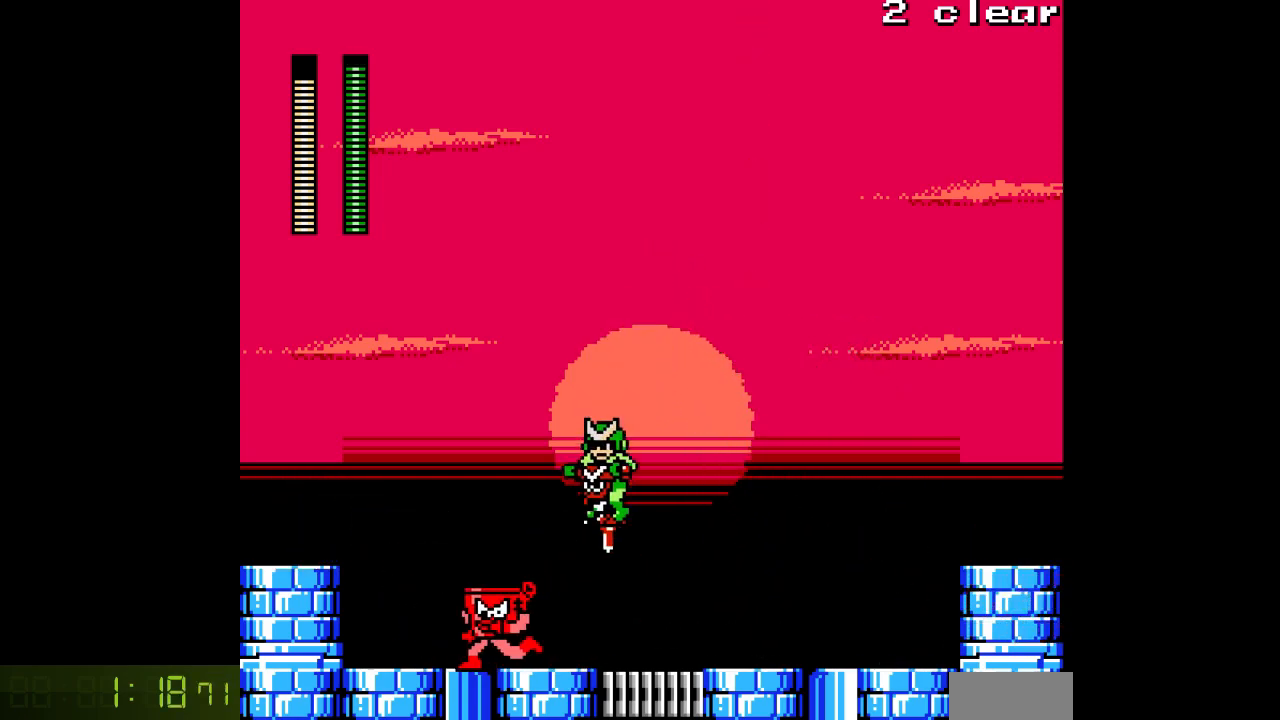
{"buttons": ["A", "DPAD_LEFT"], "events": [[183, "DPAD_LEFT", "up"], [267, "DPAD_RIGHT", "down"], [450, "DPAD_RIGHT", "up"], [500, "DPAD_LEFT", "down"]]}
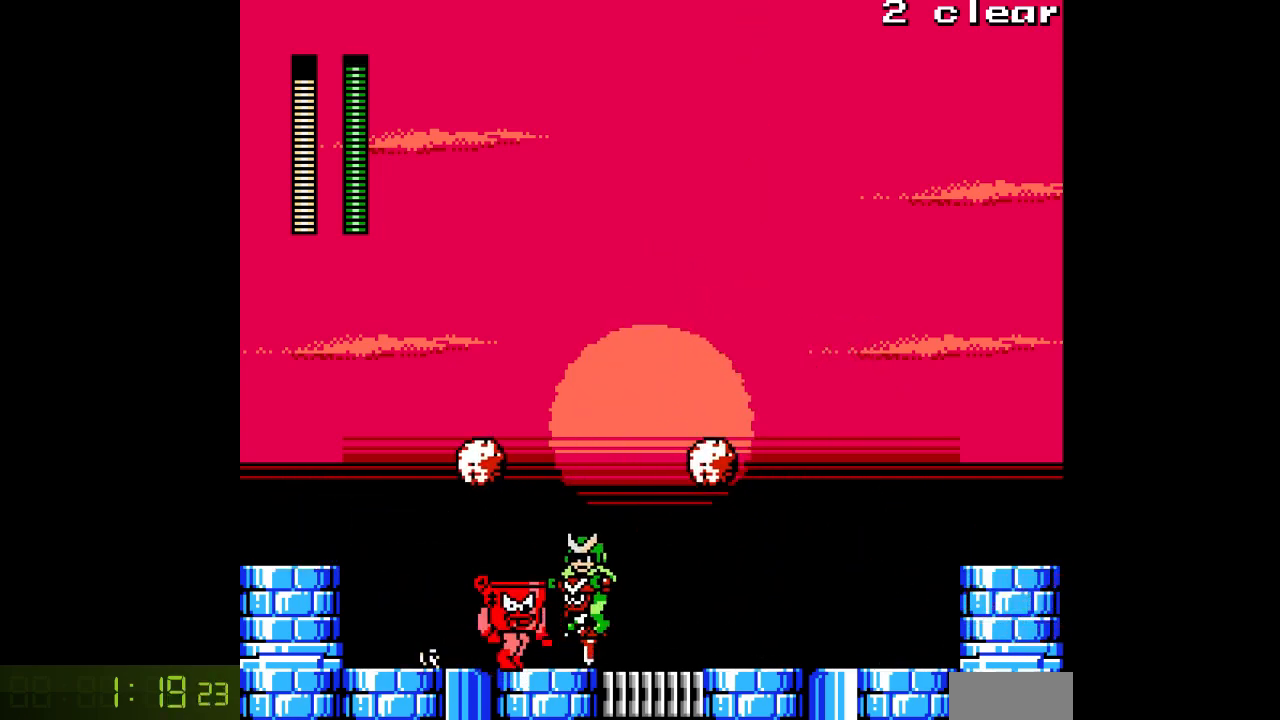
{"buttons": ["DPAD_RIGHT"], "events": [[400, "DPAD_LEFT", "up"], [417, "DPAD_RIGHT", "down"], [433, "B", "down"], [500, "A", "up"], [500, "B", "up"]]}
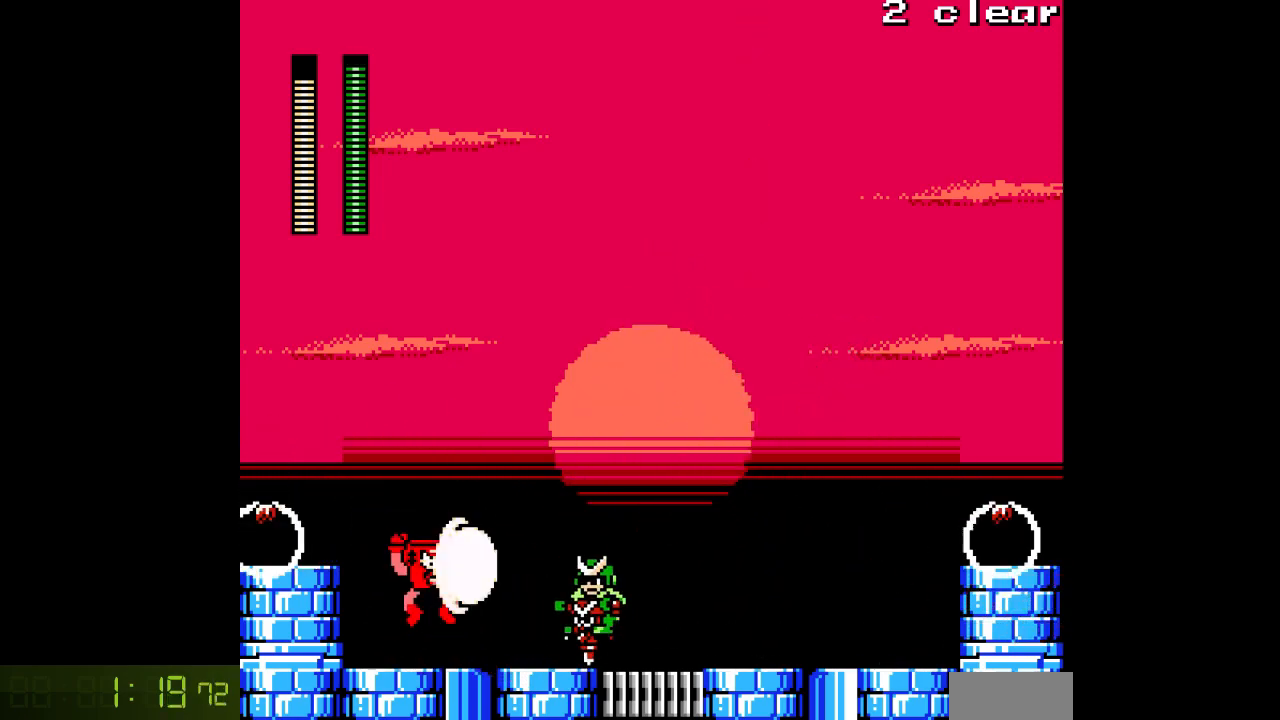
{"buttons": ["A"], "events": [[67, "A", "down"], [100, "A", "up"], [150, "DPAD_RIGHT", "up"], [167, "A", "down"], [217, "A", "up"], [300, "B", "down"], [367, "A", "down"], [400, "B", "up"], [433, "A", "up"], [483, "A", "down"]]}
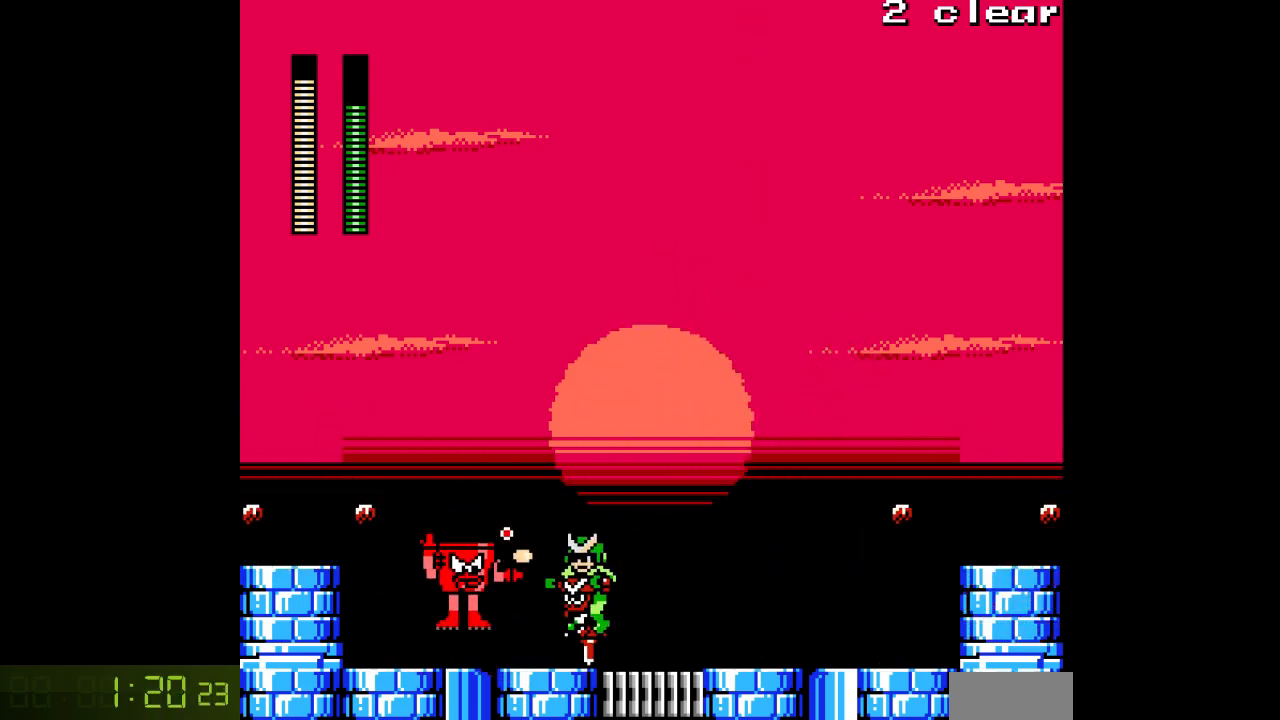
{"buttons": ["DPAD_RIGHT"], "events": [[33, "A", "up"], [183, "B", "down"], [200, "A", "down"], [250, "A", "up"], [250, "B", "up"], [400, "DPAD_RIGHT", "down"]]}
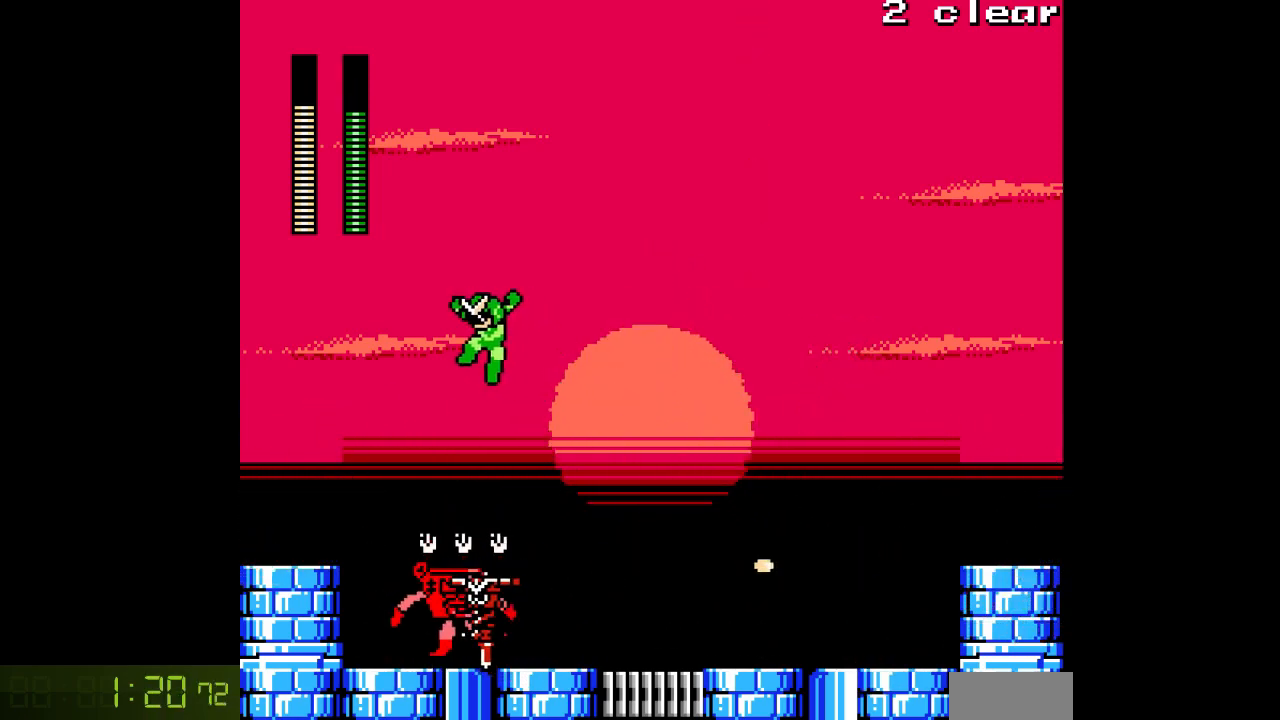
{"buttons": ["DPAD_RIGHT"], "events": []}
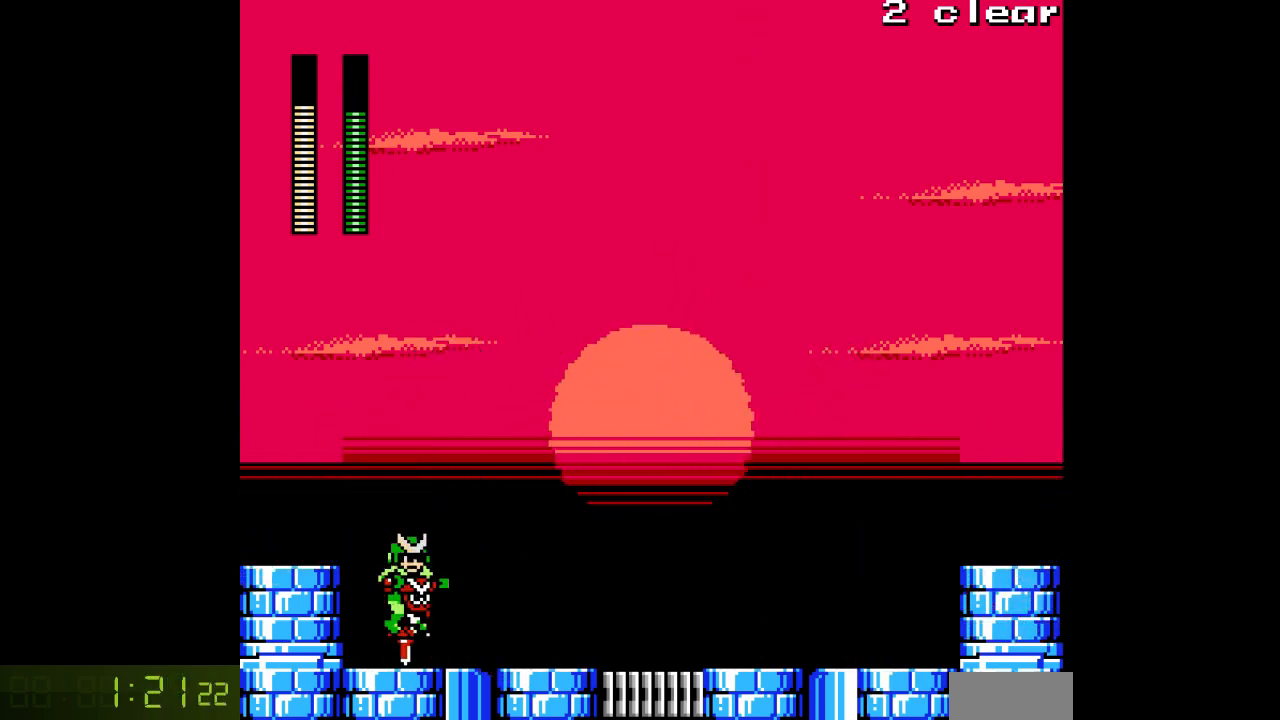
{"buttons": ["A", "B"], "events": [[33, "DPAD_RIGHT", "up"], [50, "B", "down"], [50, "DPAD_LEFT", "down"], [100, "A", "down"], [133, "B", "up"], [150, "A", "up"], [200, "A", "down"], [200, "DPAD_LEFT", "up"], [267, "A", "up"], [333, "A", "down"], [383, "A", "up"], [433, "B", "down"], [483, "A", "down"]]}